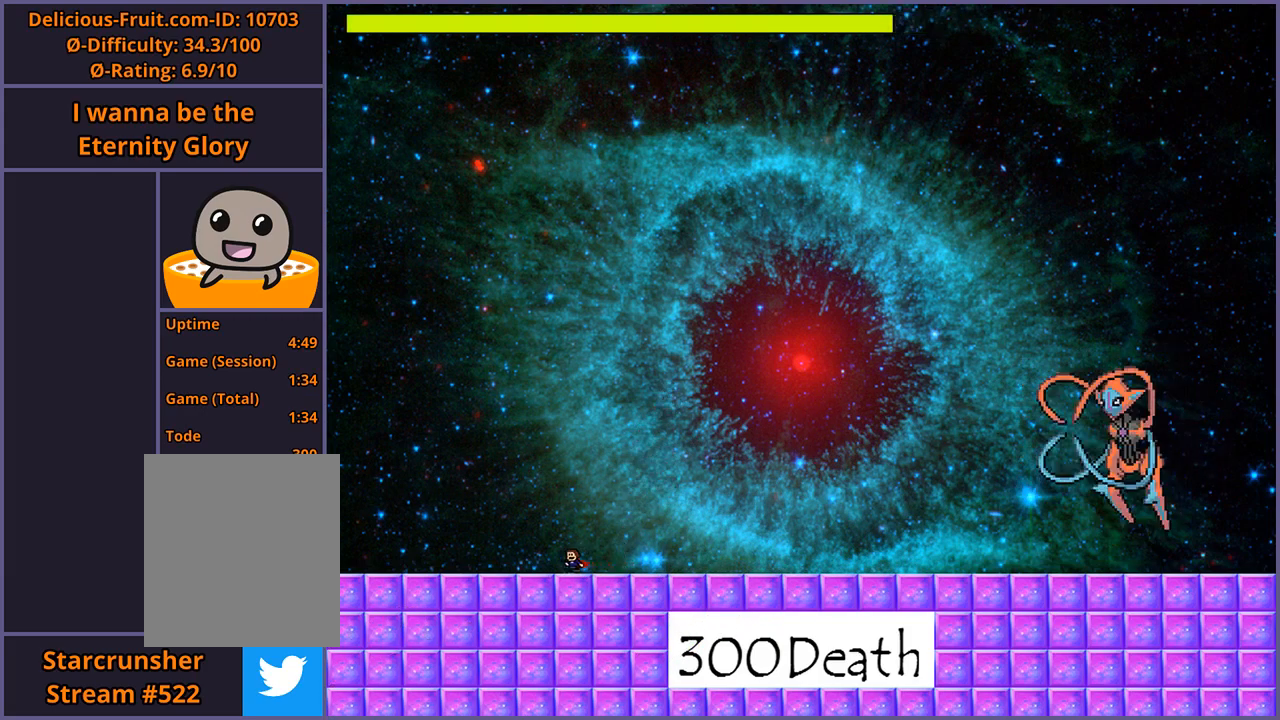
Gameplay with keyboard; each line is a JSON object with the keys held at the frame after it. "events" lists presses ("down") and releases ("up") of "down", "left", "r", "right", "s", "shift_l", "shift_r", "up" and "z" between this image and that frame as [ms after this image, input, new state], when the widget could be followed in between. No other keys are recorded. Mouse input is not recorded.
{"keys": ["shift_l"], "events": [[40, "shift_l", "down"], [400, "shift_l", "up"], [440, "left", "up"], [460, "shift_l", "down"]]}
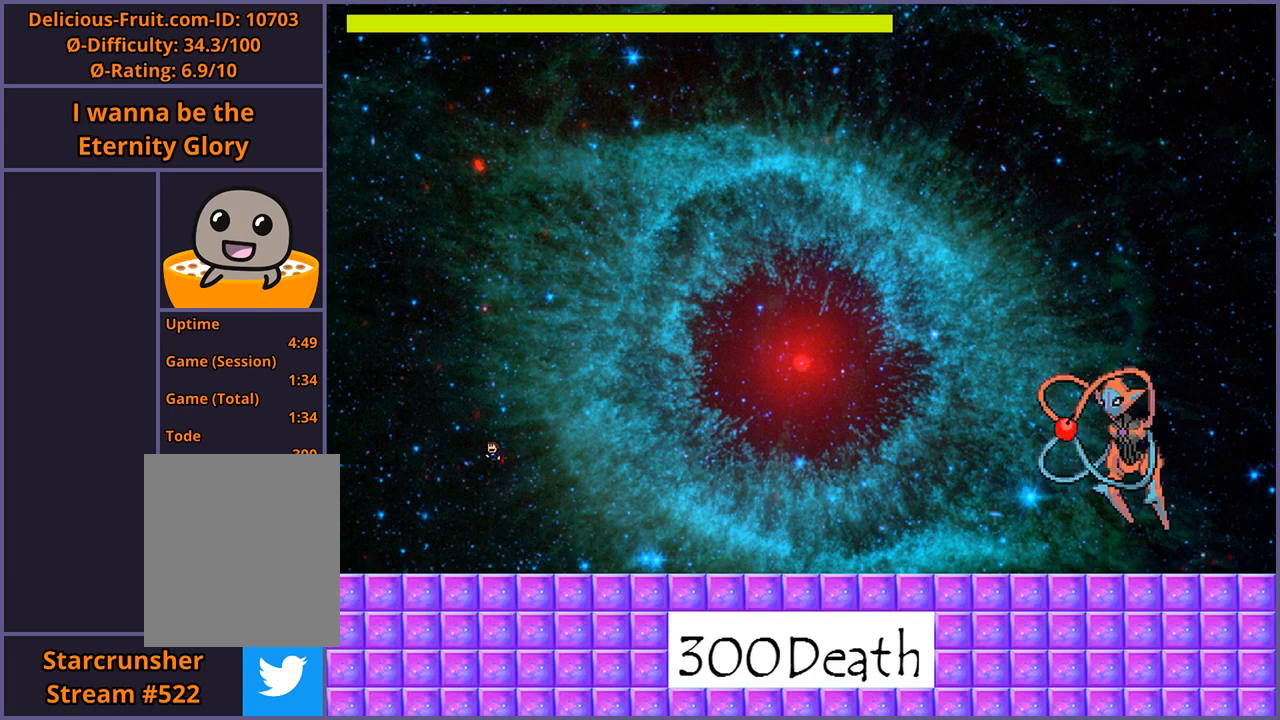
{"keys": [], "events": [[20, "right", "down"], [180, "right", "up"], [300, "z", "down"], [360, "shift_l", "up"], [400, "z", "up"]]}
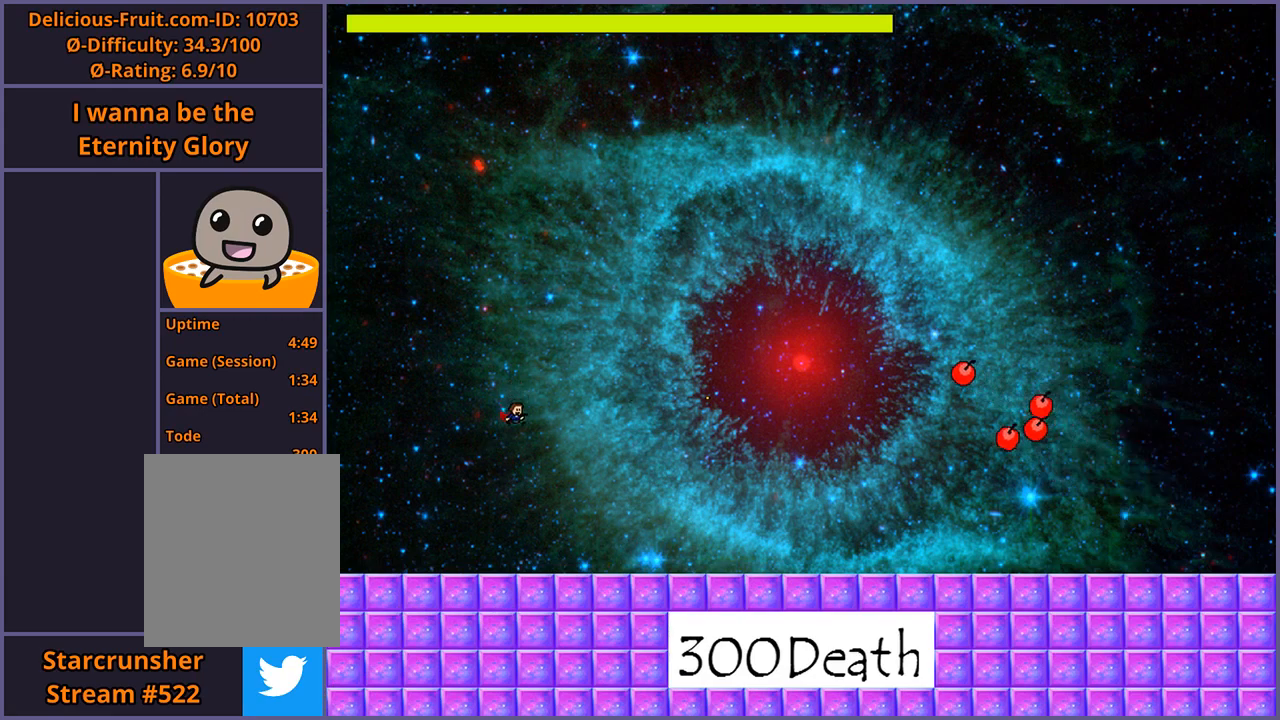
{"keys": [], "events": []}
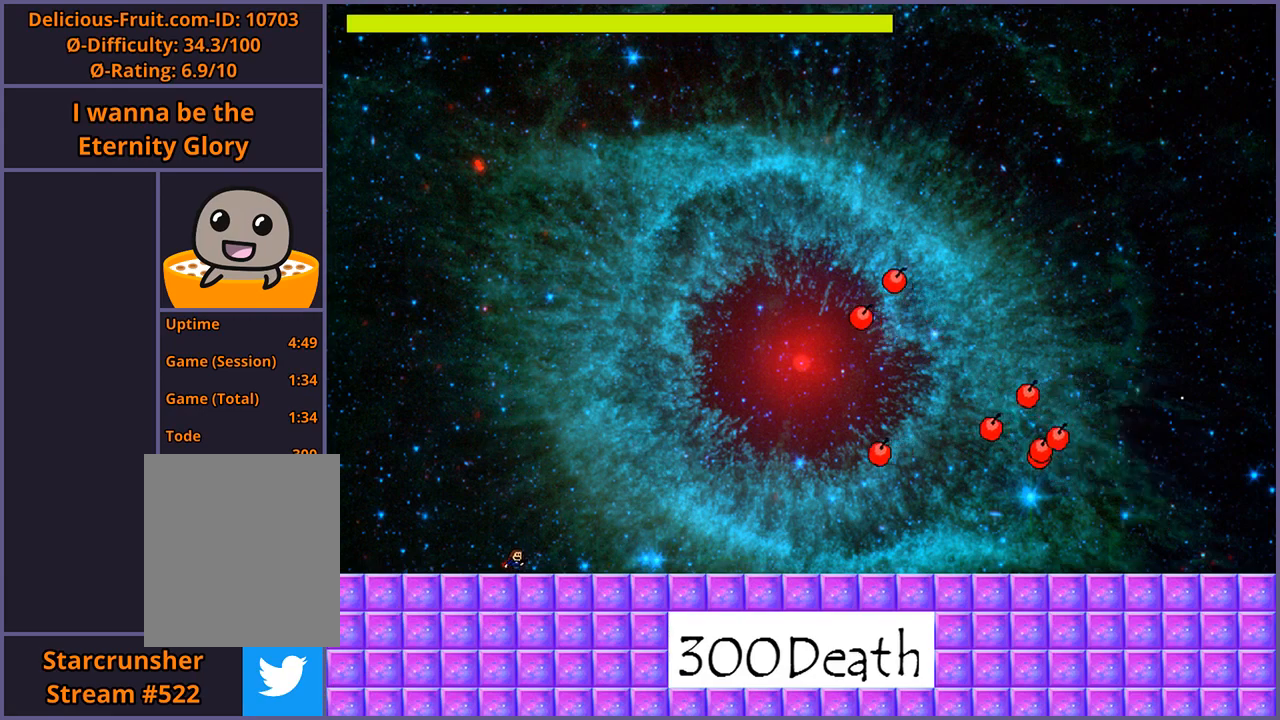
{"keys": ["shift_l"], "events": [[20, "shift_l", "down"], [300, "shift_l", "up"], [380, "shift_l", "down"]]}
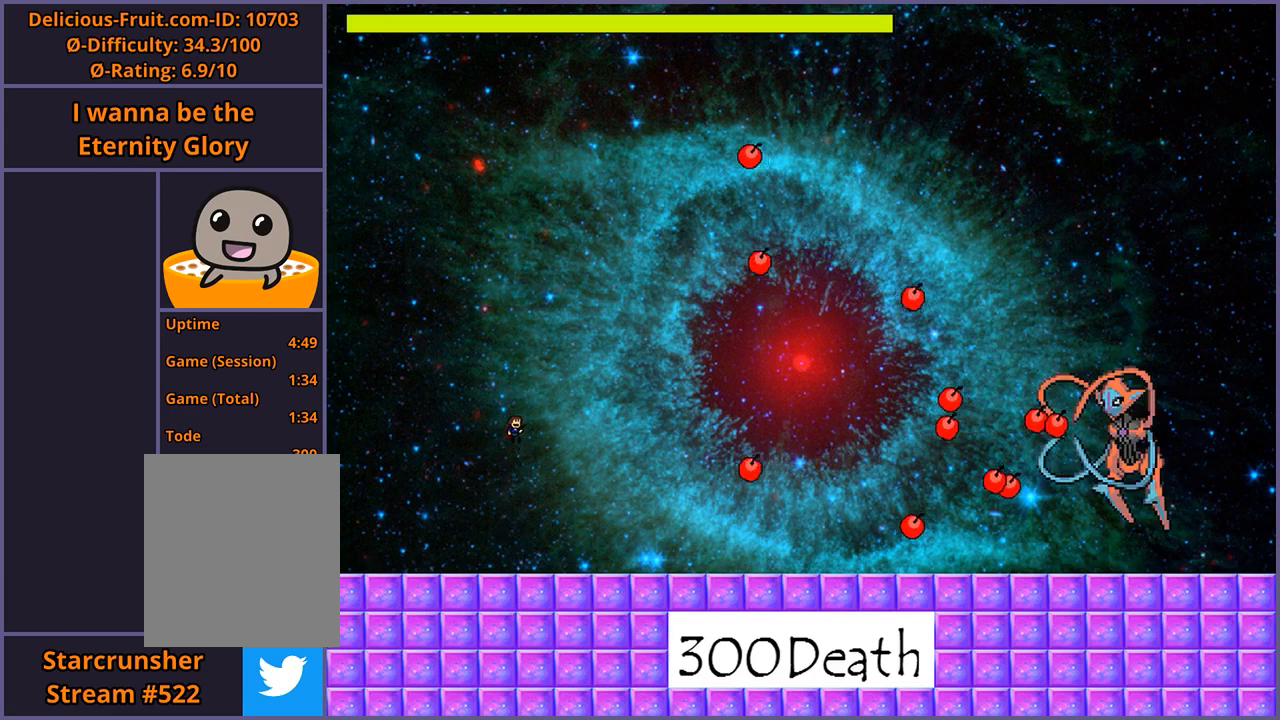
{"keys": ["left"], "events": [[40, "z", "down"], [140, "shift_l", "up"], [160, "left", "down"], [160, "z", "up"]]}
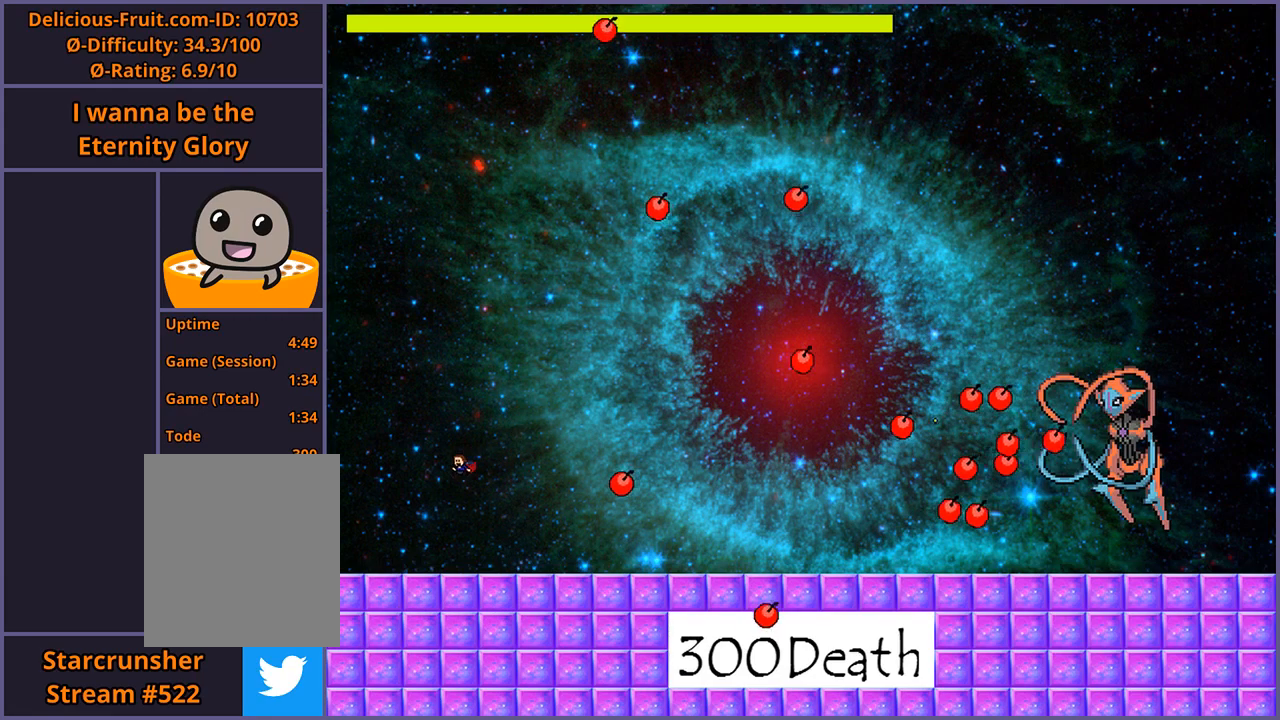
{"keys": [], "events": [[40, "left", "up"], [100, "right", "down"], [460, "right", "up"]]}
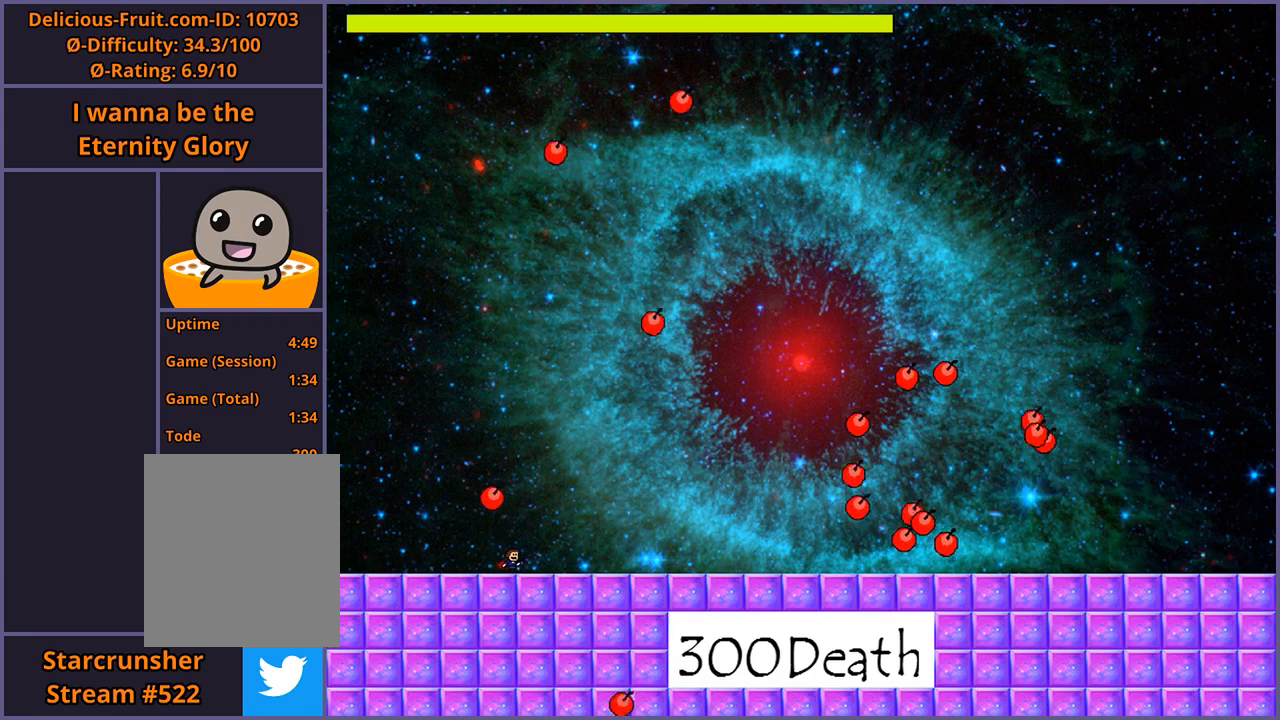
{"keys": ["left"], "events": [[100, "shift_l", "down"], [340, "z", "down"], [400, "left", "down"], [420, "shift_l", "up"], [440, "z", "up"]]}
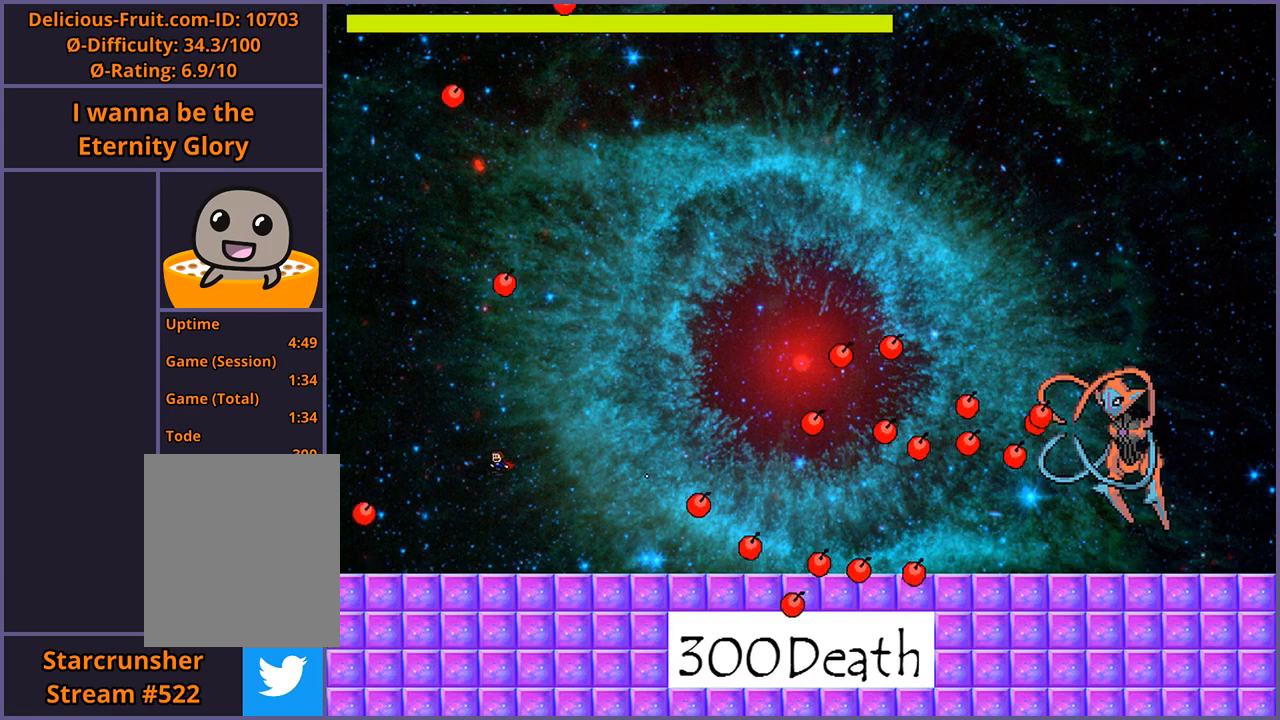
{"keys": ["right", "shift_l"], "events": [[440, "left", "up"], [440, "shift_l", "down"], [500, "right", "down"]]}
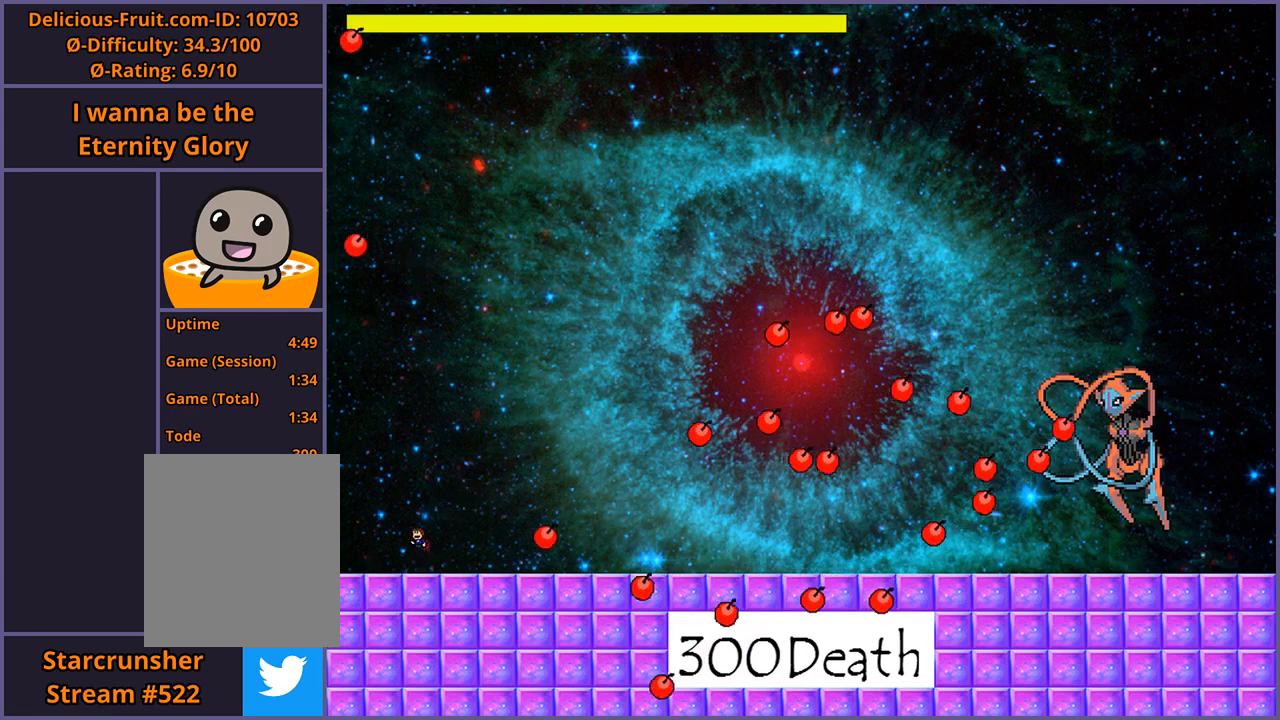
{"keys": [], "events": [[140, "shift_l", "up"], [380, "right", "up"]]}
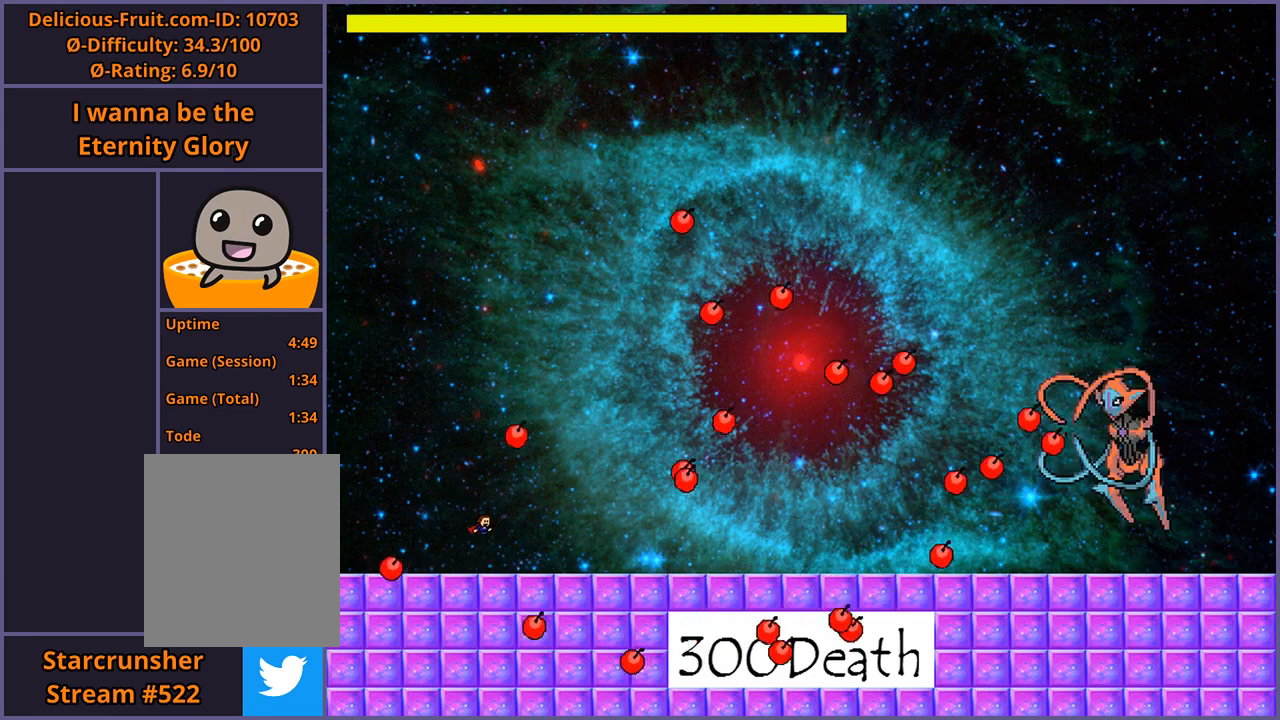
{"keys": [], "events": [[240, "right", "down"], [420, "right", "up"]]}
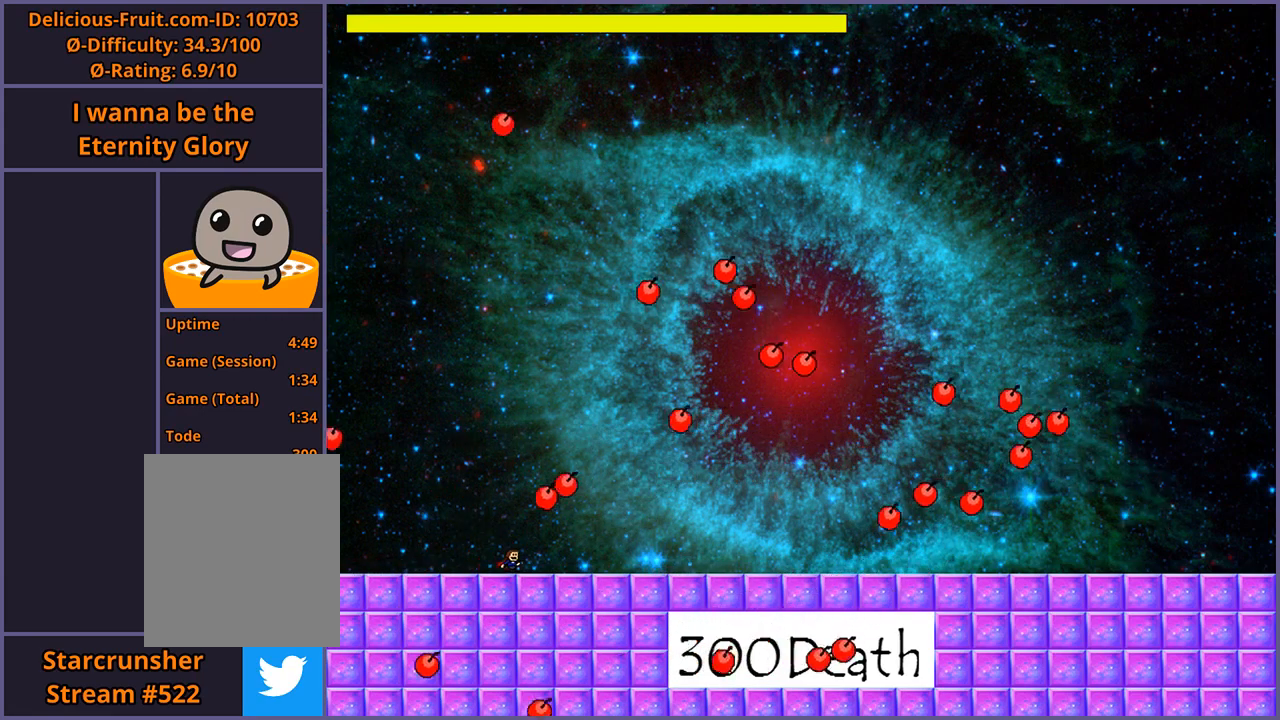
{"keys": [], "events": []}
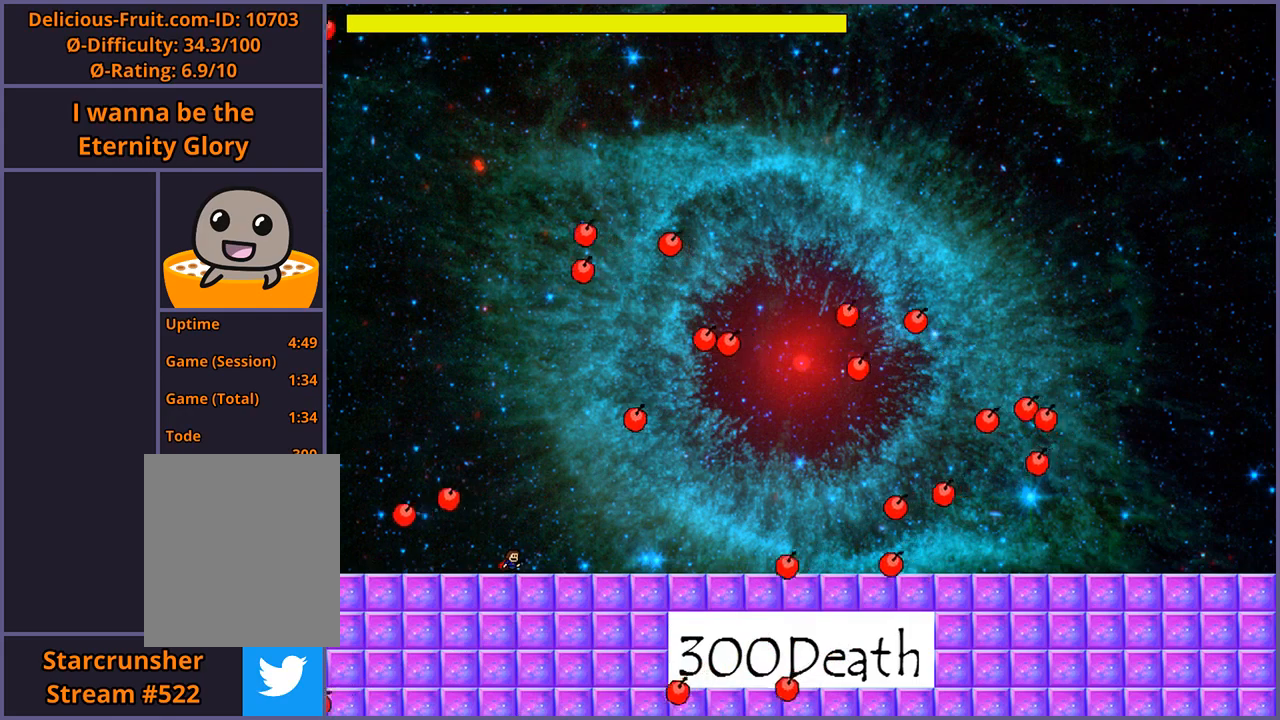
{"keys": [], "events": []}
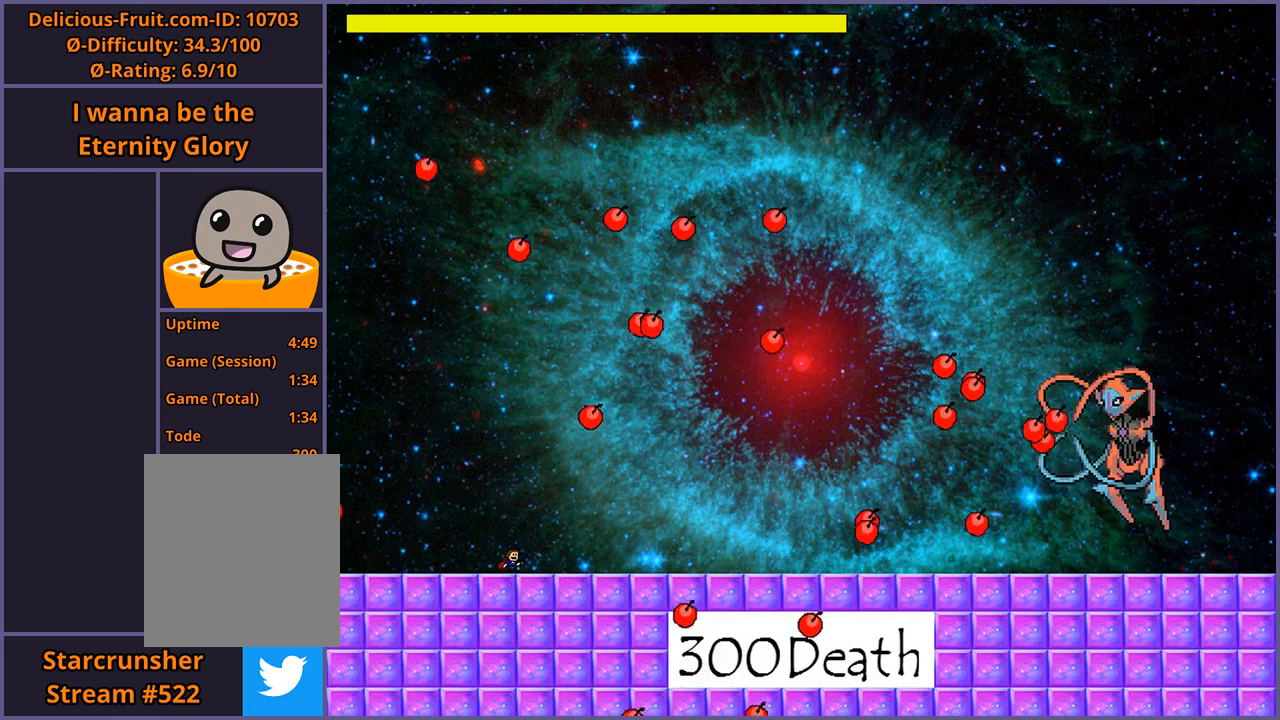
{"keys": [], "events": []}
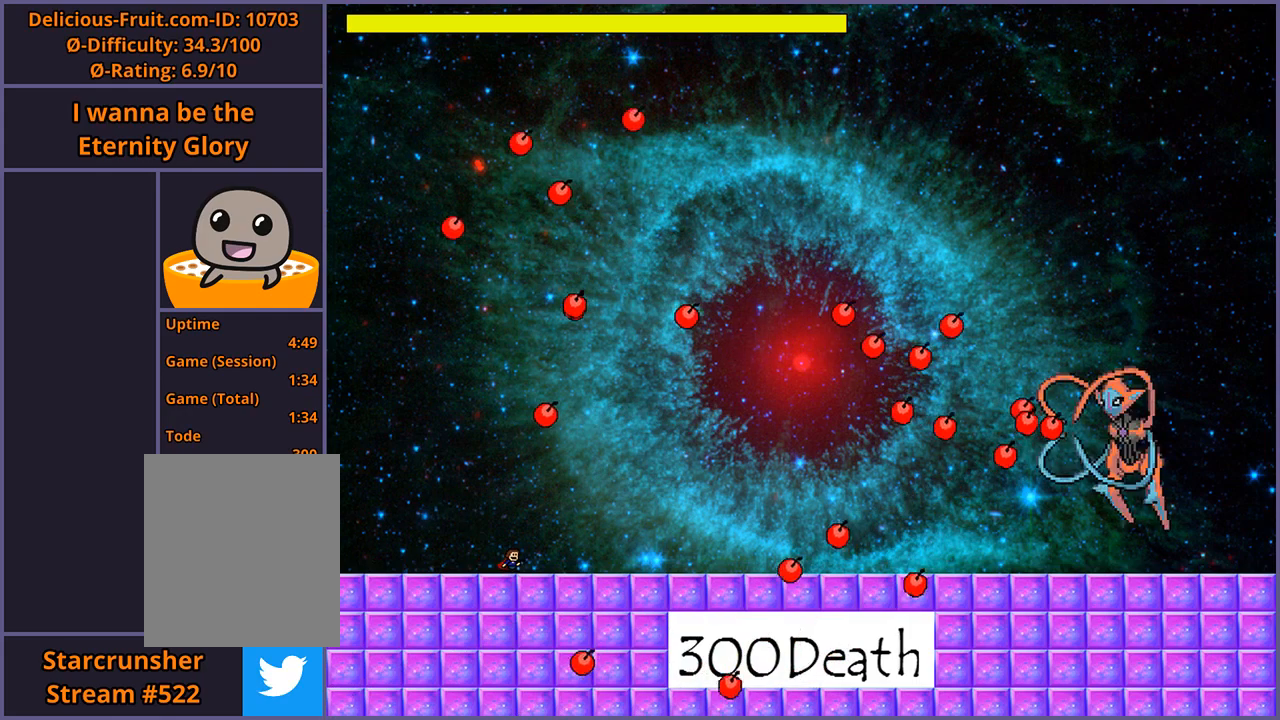
{"keys": [], "events": [[100, "shift_l", "down"], [280, "shift_l", "up"], [280, "z", "down"], [380, "z", "up"]]}
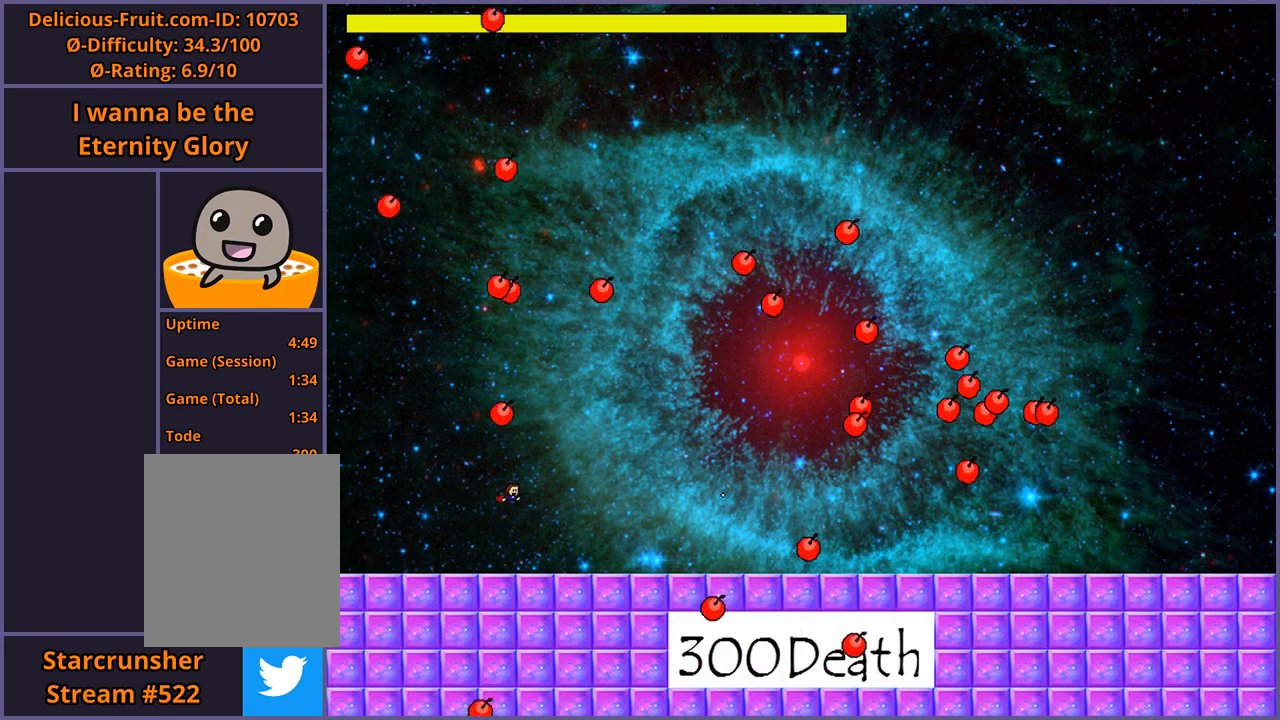
{"keys": [], "events": []}
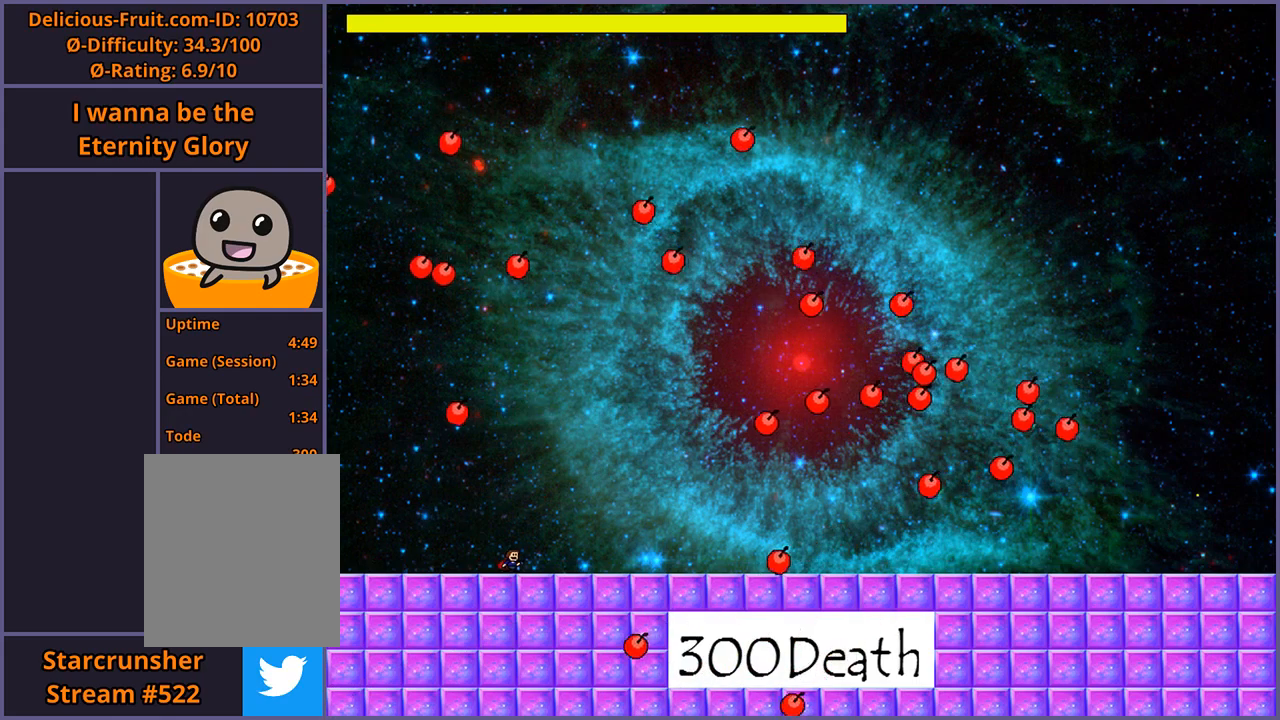
{"keys": [], "events": []}
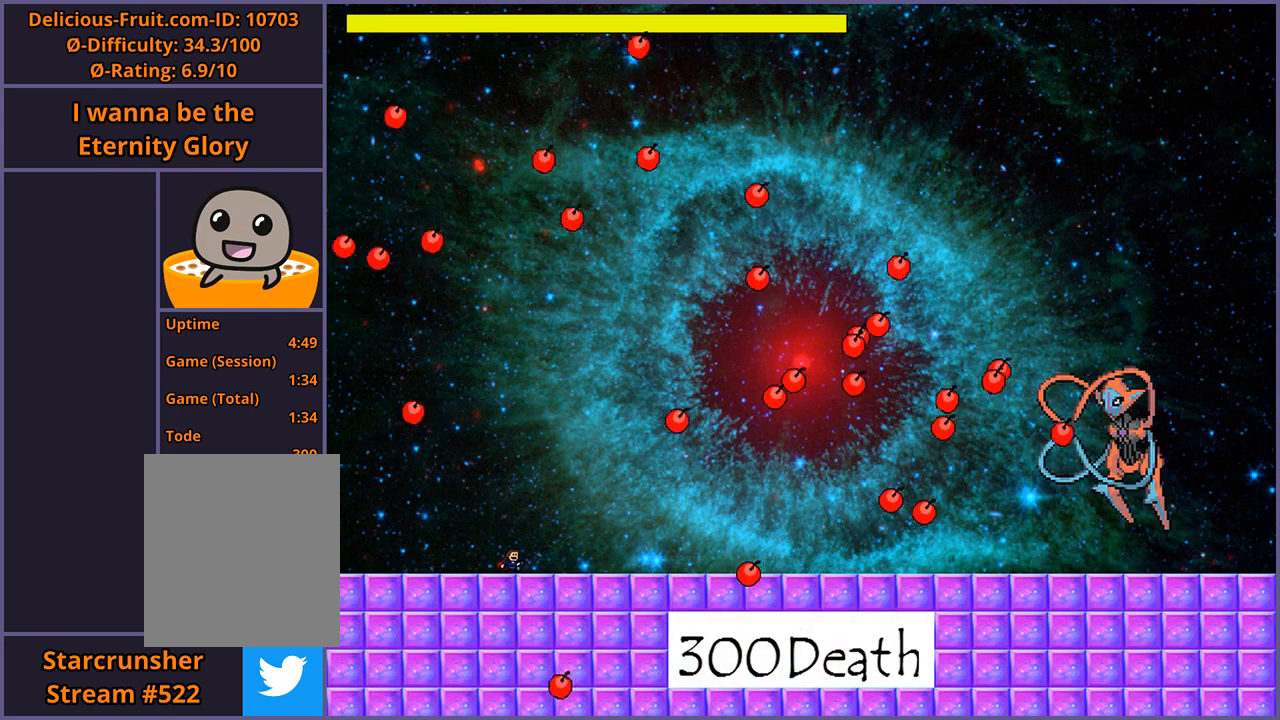
{"keys": [], "events": [[100, "shift_l", "down"], [240, "z", "down"], [260, "shift_l", "up"], [340, "z", "up"]]}
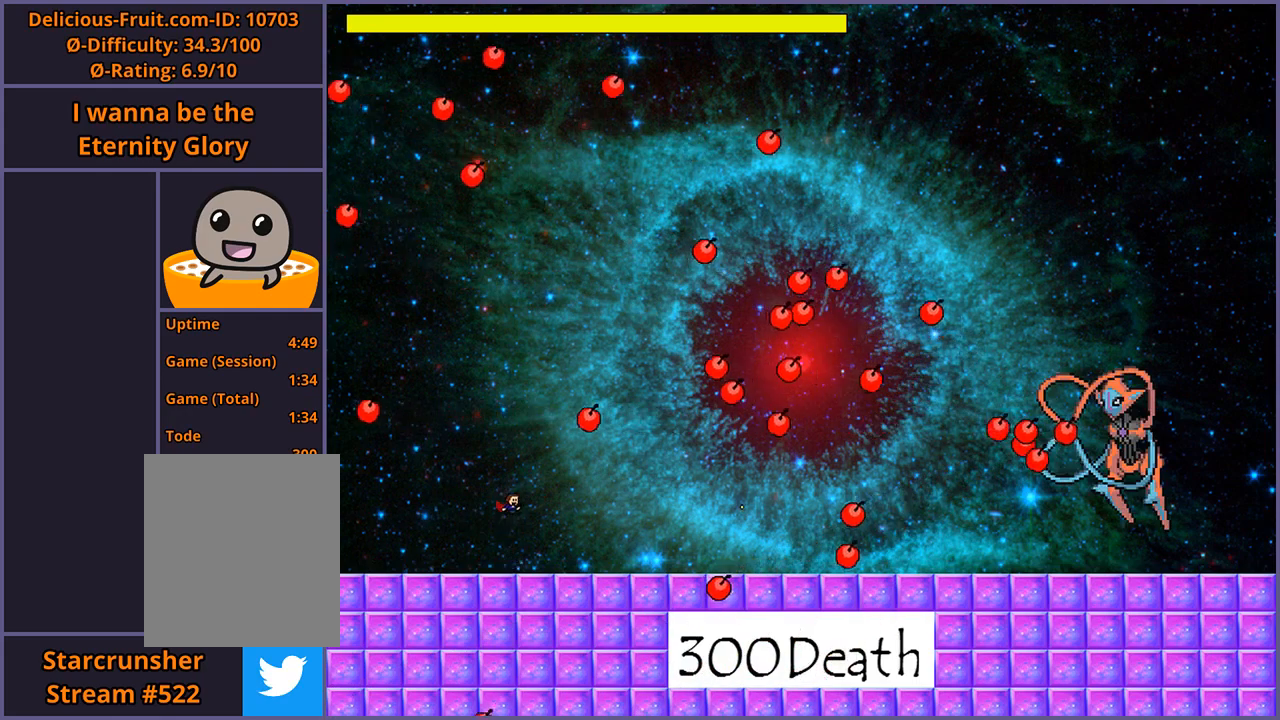
{"keys": [], "events": []}
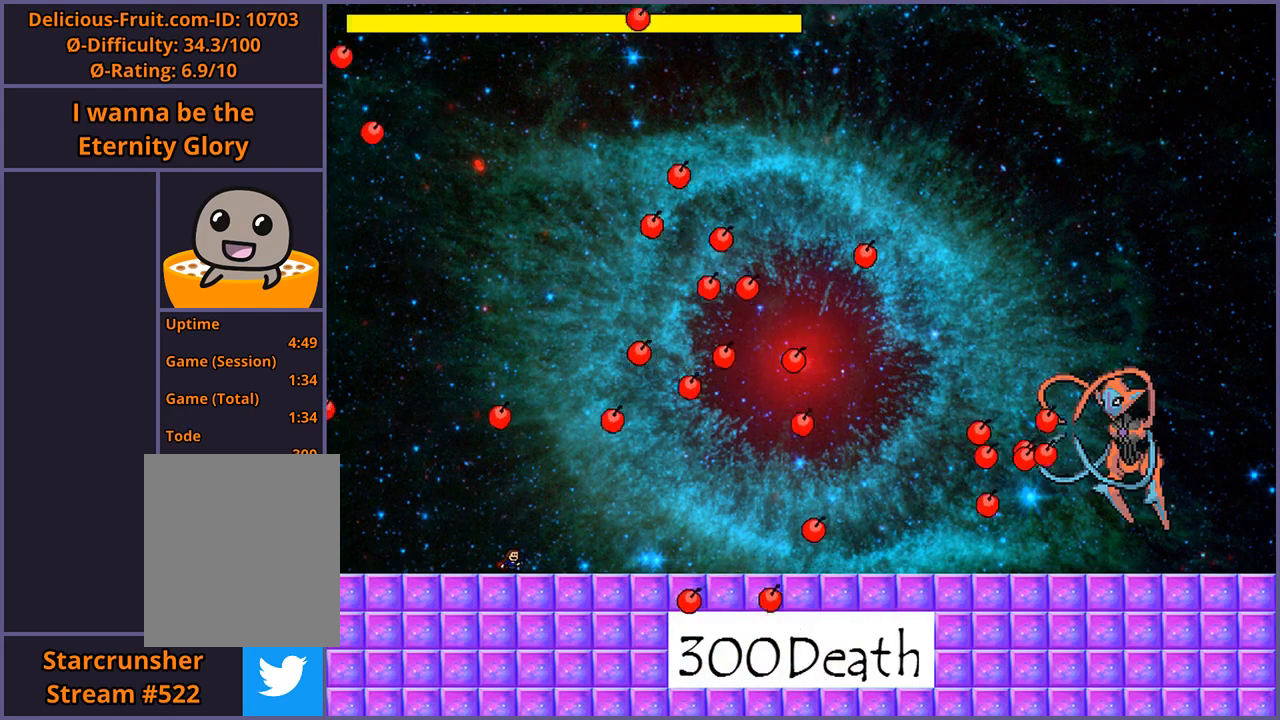
{"keys": [], "events": []}
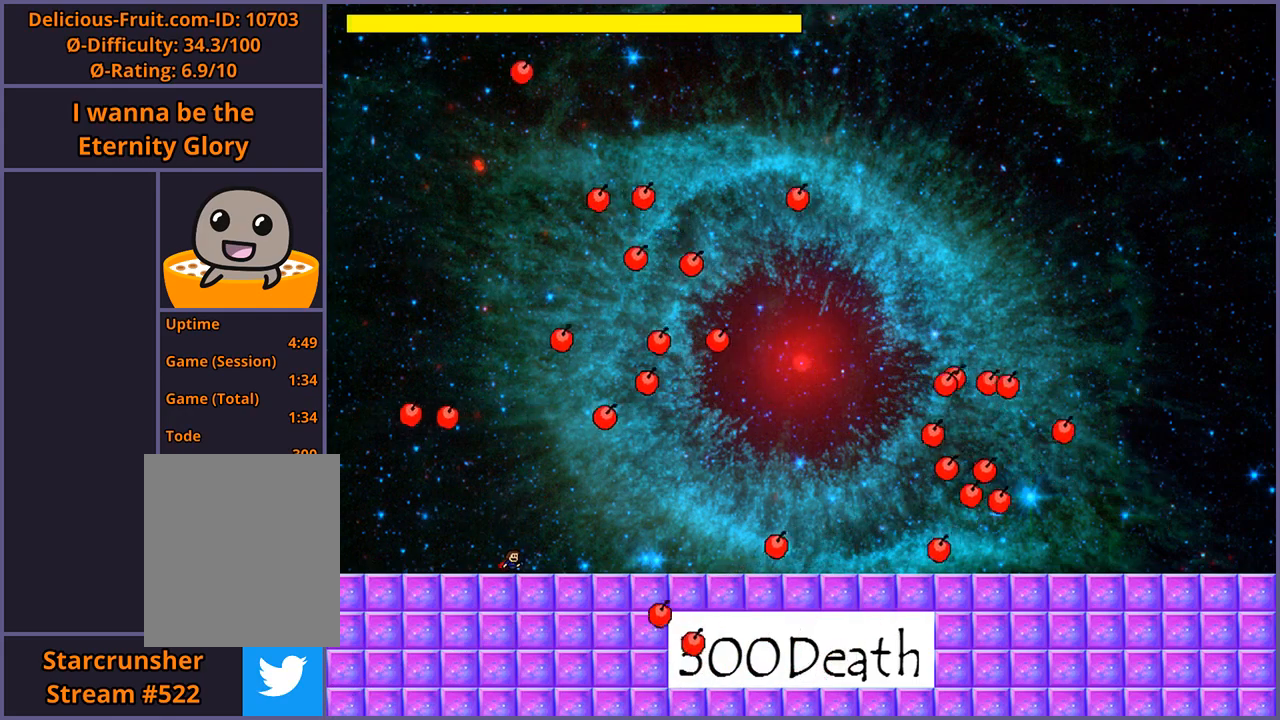
{"keys": [], "events": []}
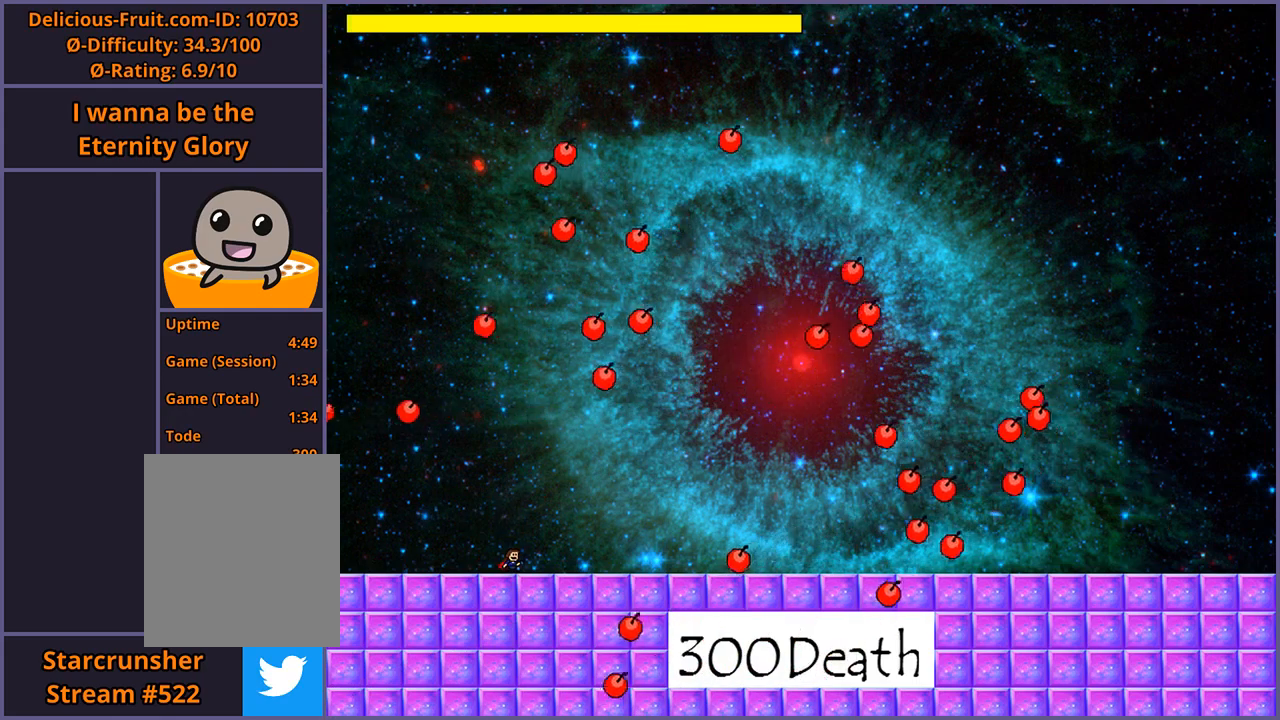
{"keys": [], "events": []}
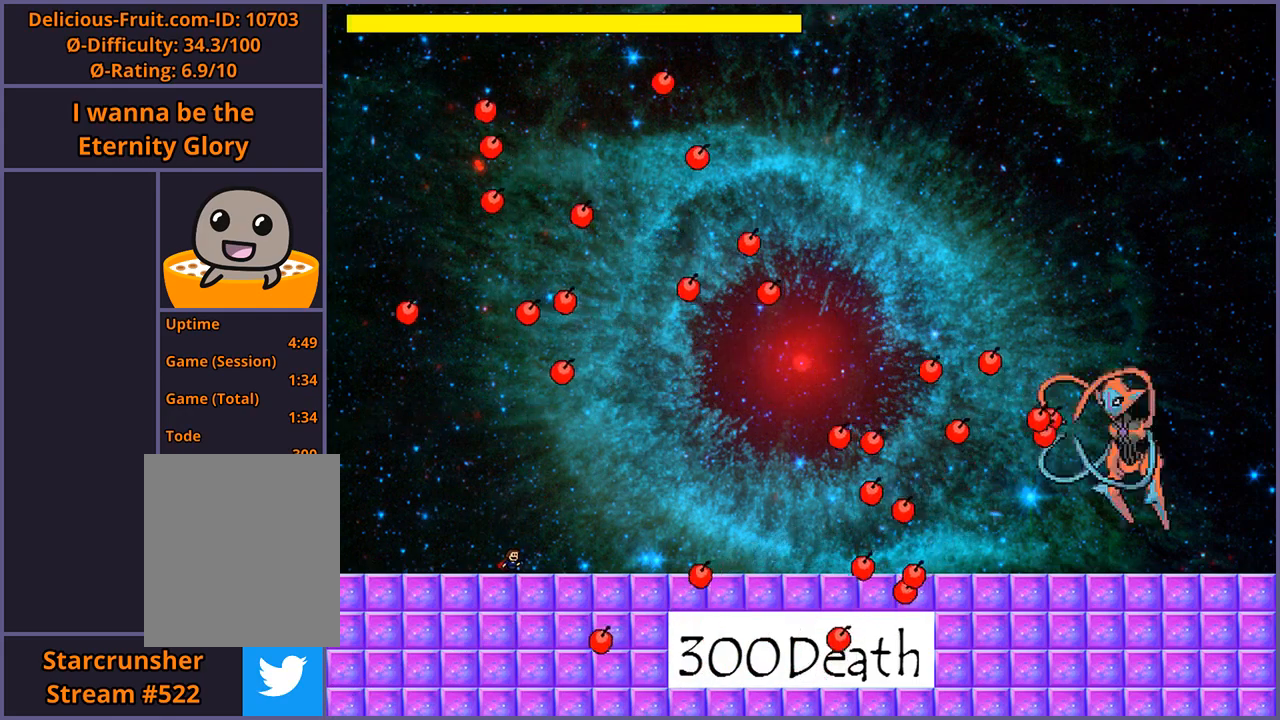
{"keys": [], "events": []}
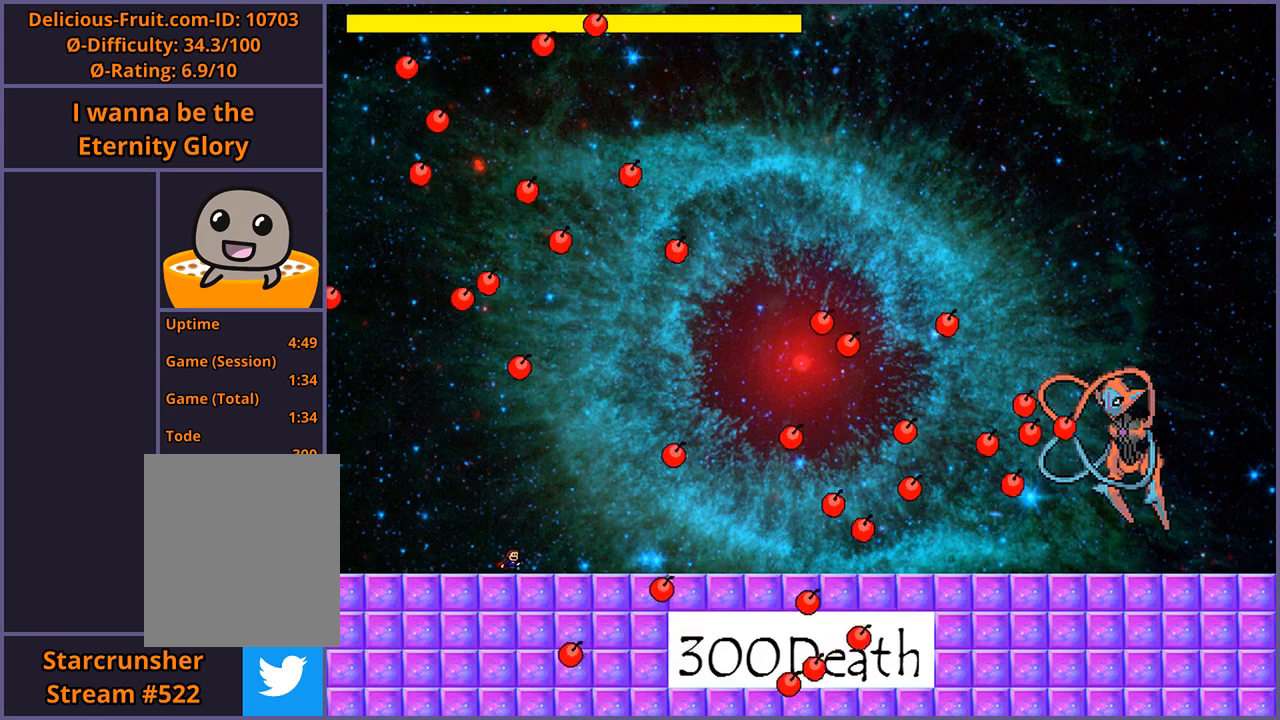
{"keys": [], "events": []}
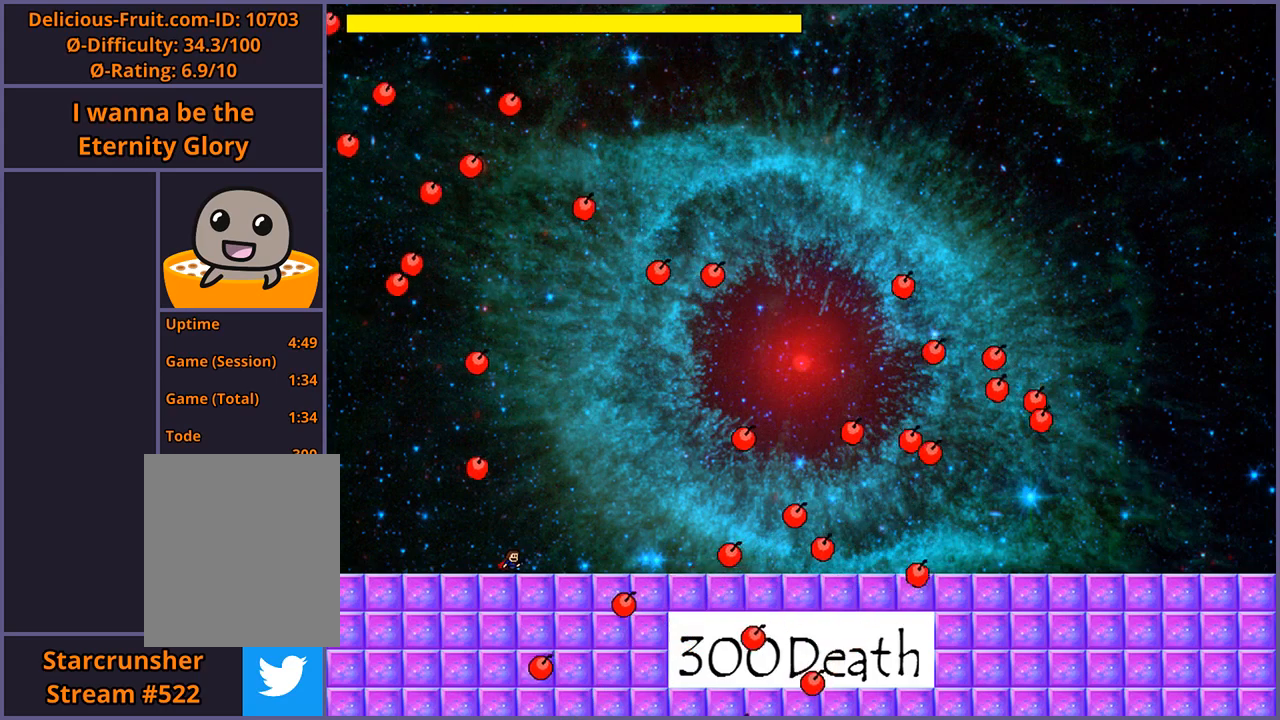
{"keys": [], "events": [[40, "shift_l", "down"], [260, "z", "down"], [300, "shift_l", "up"], [400, "z", "up"]]}
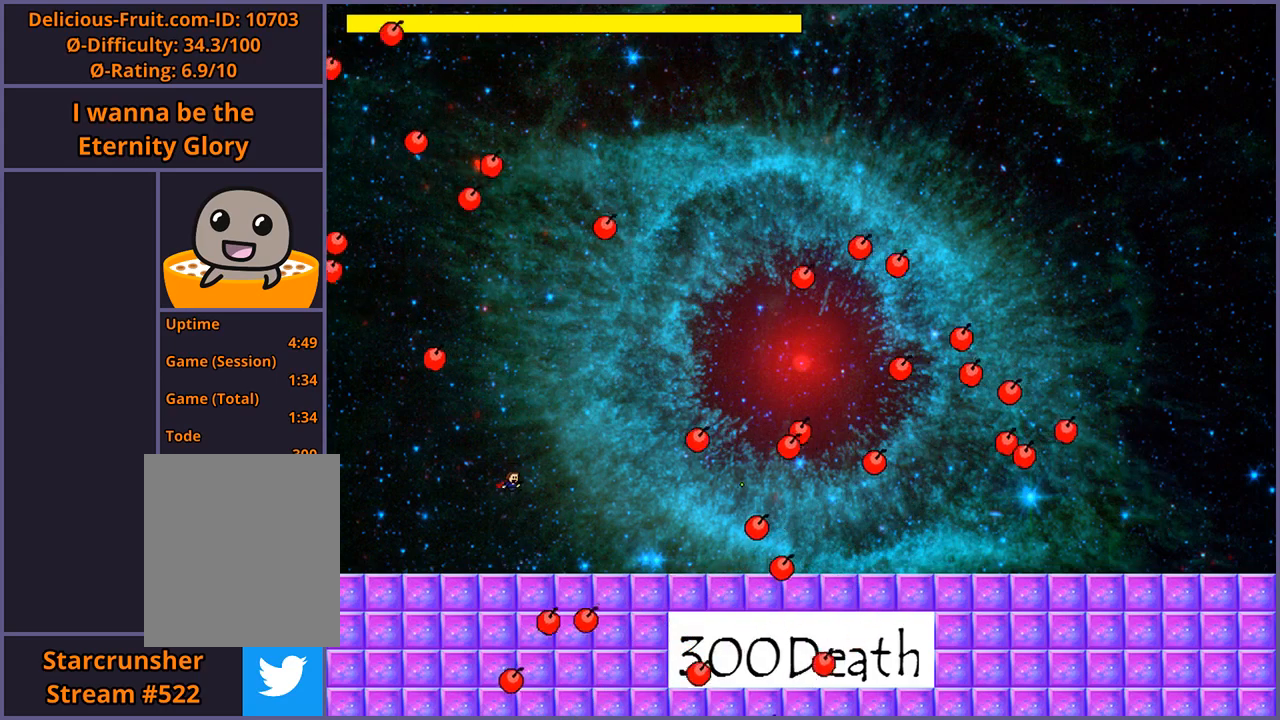
{"keys": [], "events": []}
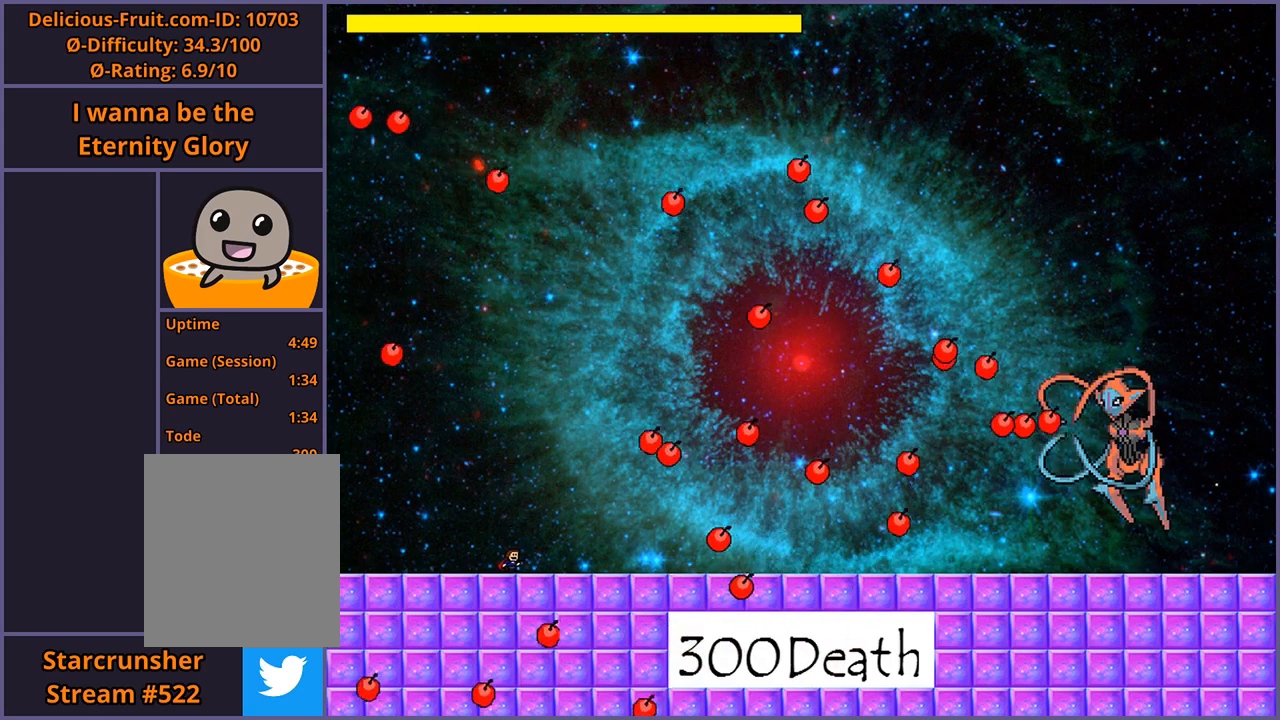
{"keys": ["right"], "events": [[40, "left", "down"], [400, "left", "up"], [460, "right", "down"]]}
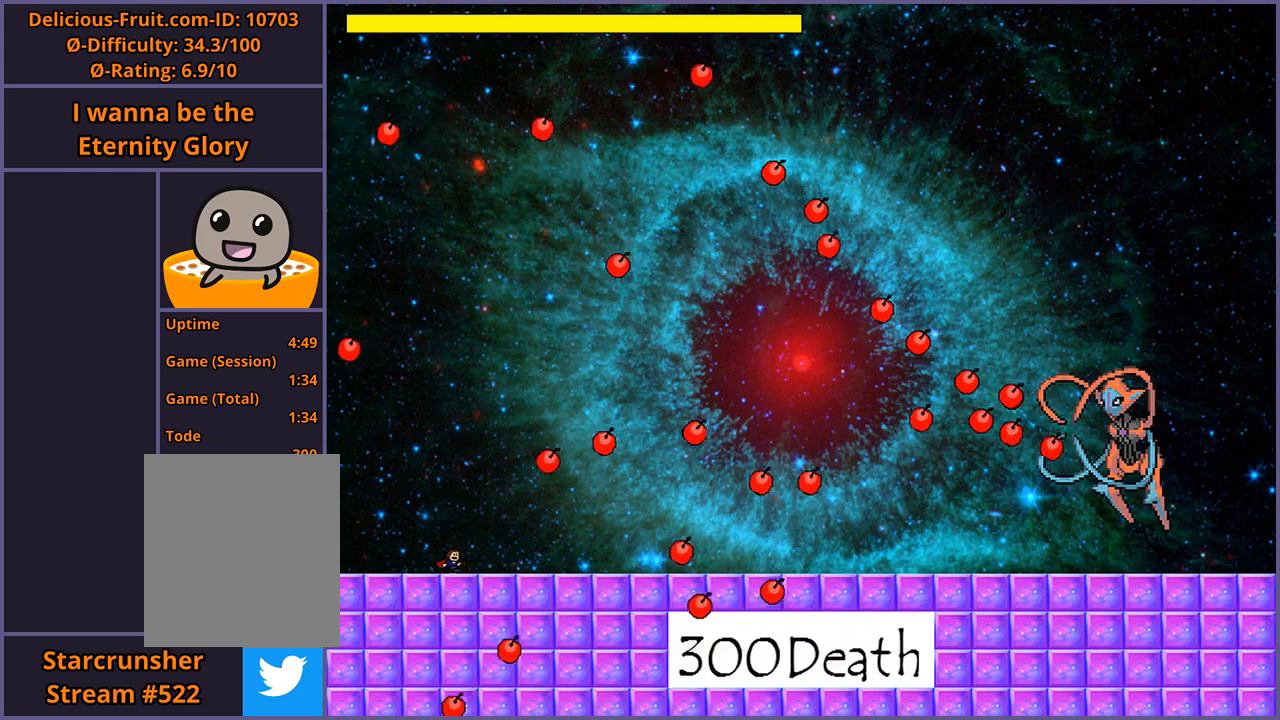
{"keys": ["z"], "events": [[100, "right", "up"], [280, "shift_l", "down"], [440, "z", "down"], [480, "shift_l", "up"]]}
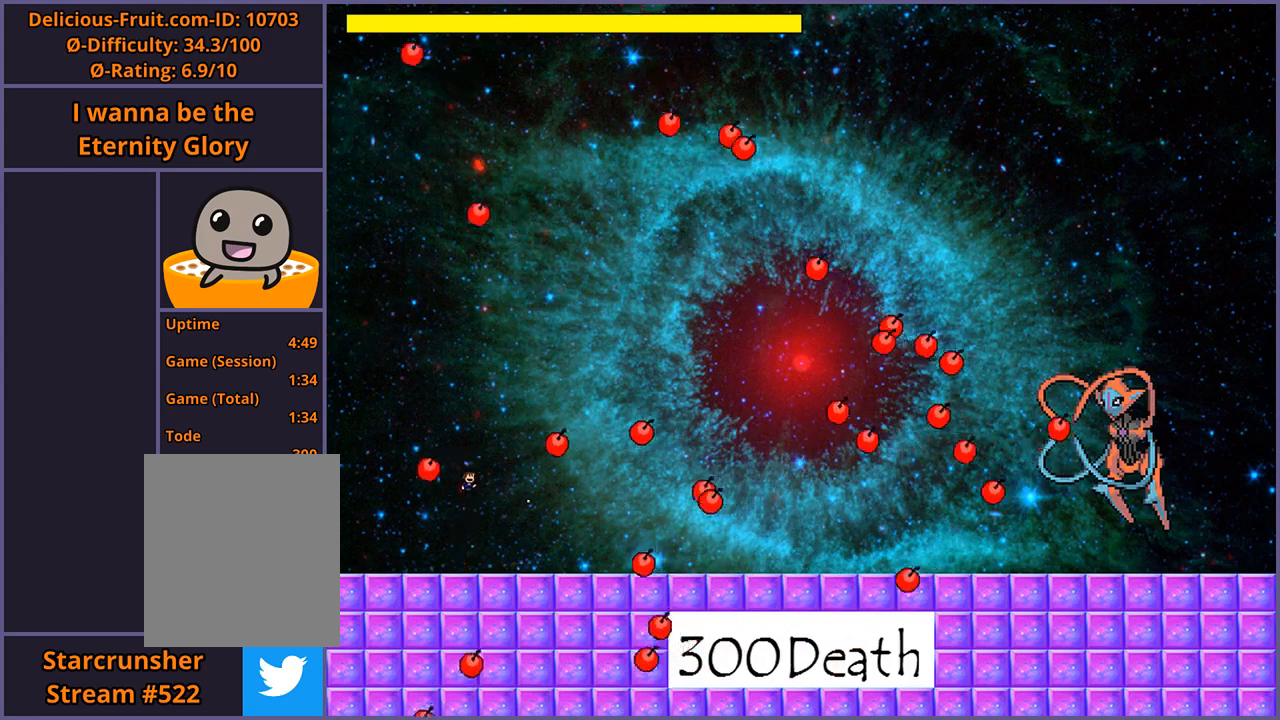
{"keys": [], "events": [[20, "z", "up"], [140, "left", "down"], [300, "left", "up"]]}
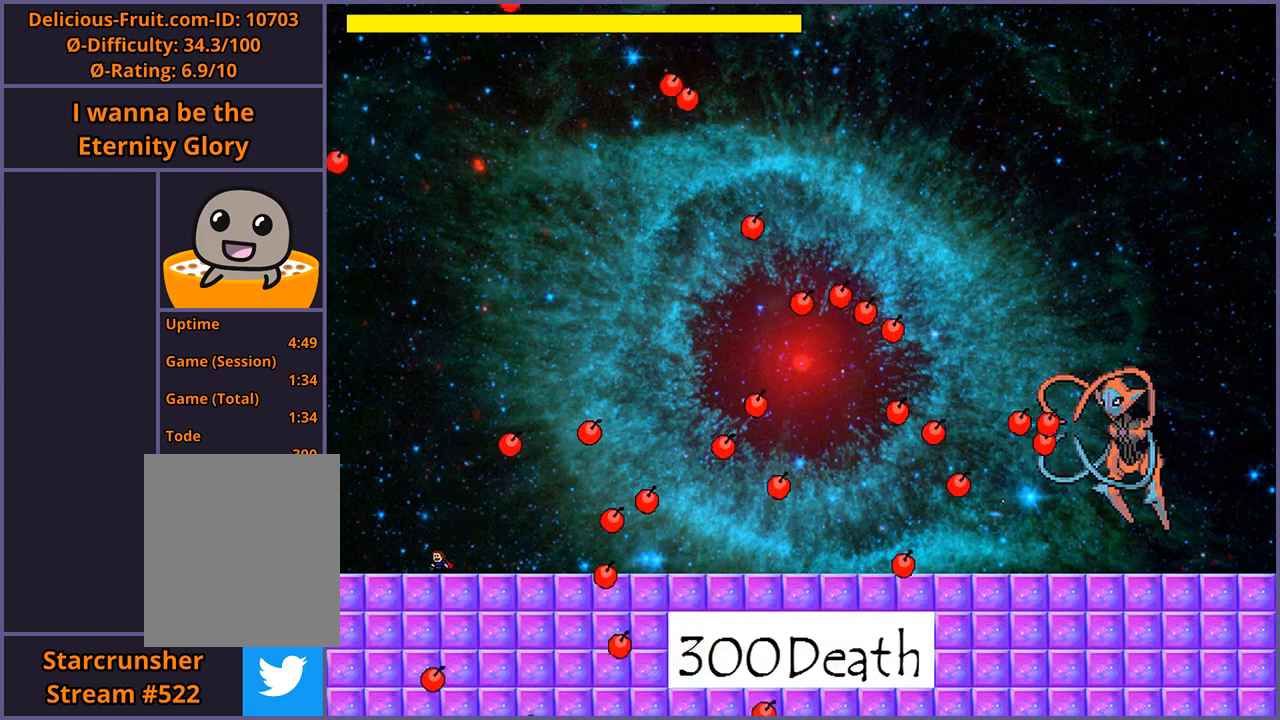
{"keys": ["shift_l"], "events": [[460, "shift_l", "down"]]}
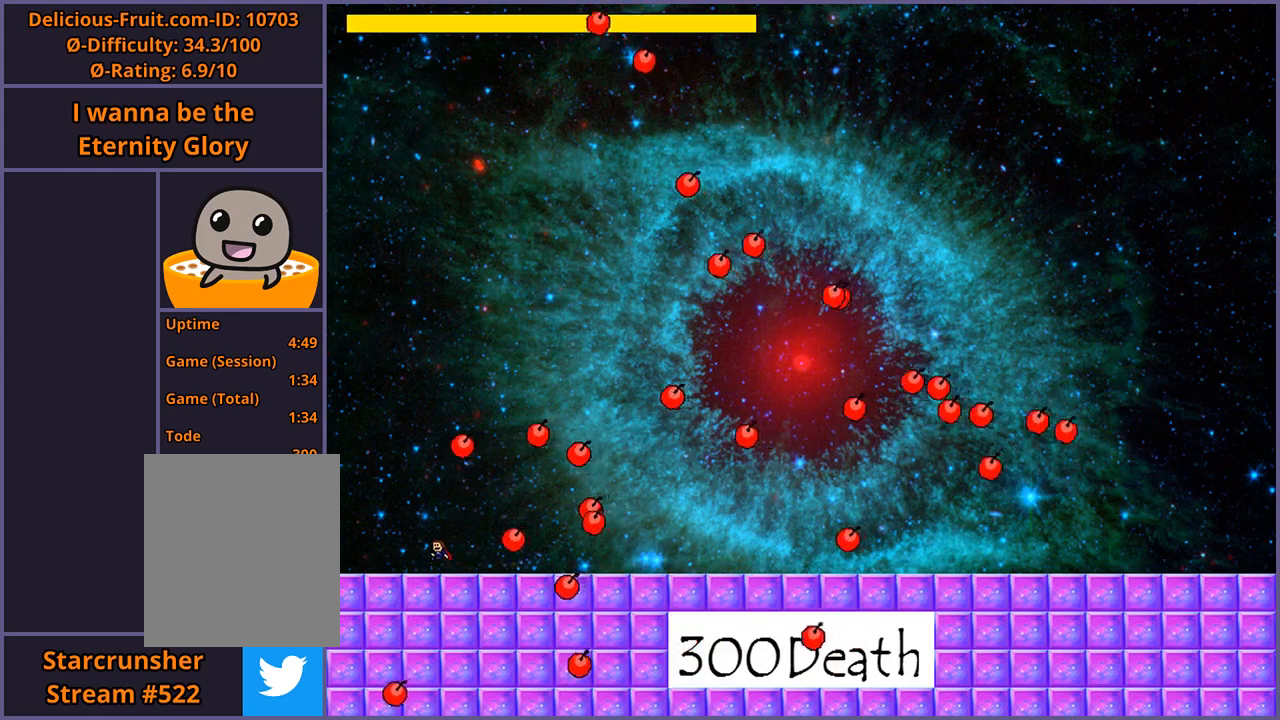
{"keys": [], "events": [[100, "shift_l", "up"], [440, "shift_l", "down"], [480, "shift_l", "up"]]}